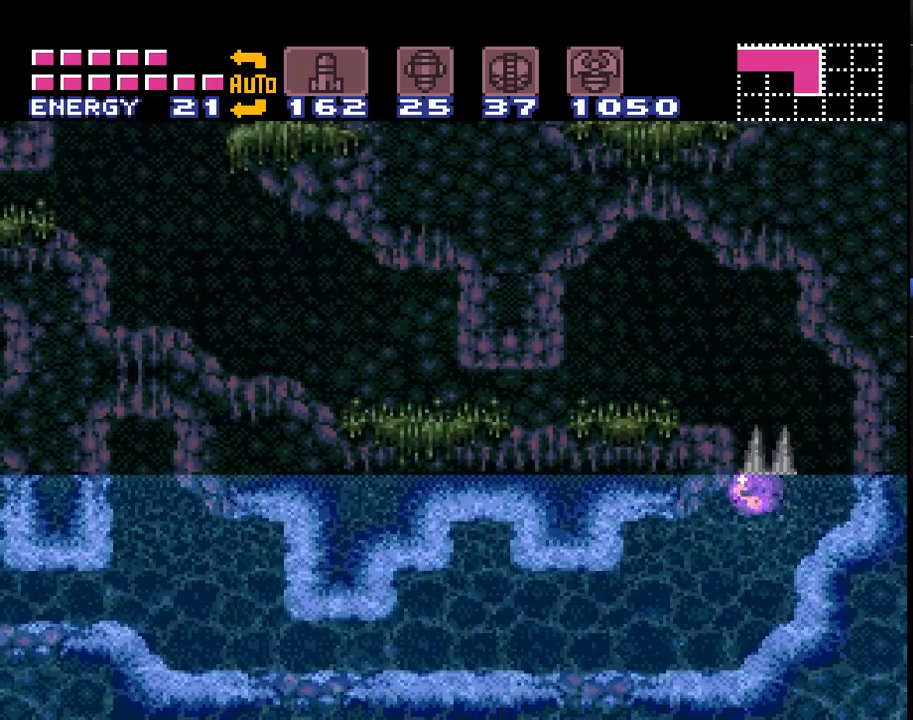
Gameplay with a controller (Nintendo layout); each line is a JSON object with the inputs held at the frame after it. "events" lists button and stick changes between this image and that frame as [ms after this image, input, new state], when the widget could be followed in between. Not read: L3 R3.
{"buttons": ["A", "DPAD_LEFT"], "events": []}
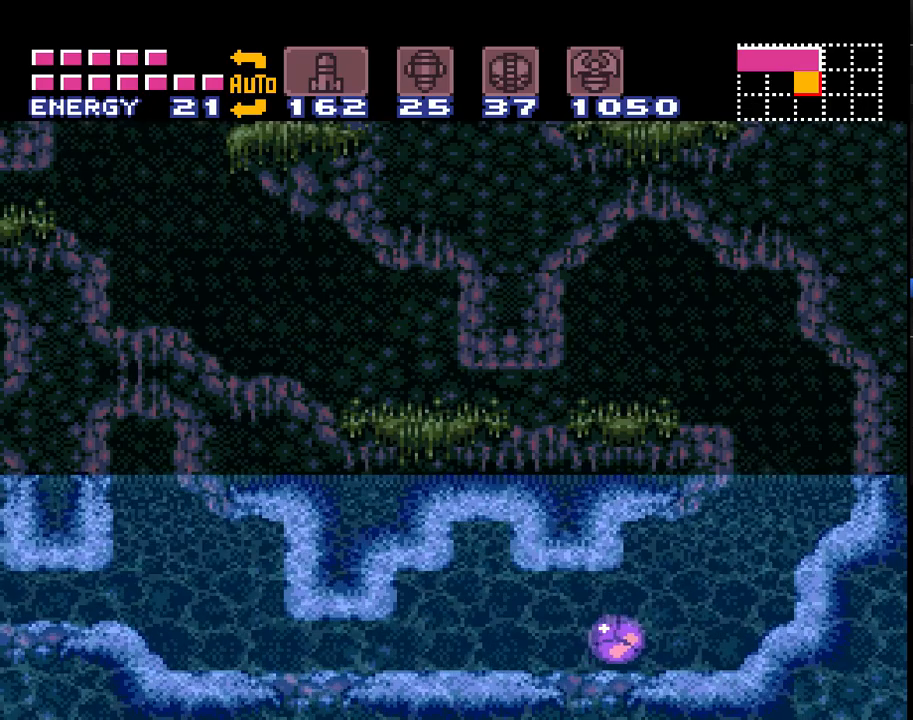
{"buttons": ["A", "DPAD_LEFT"], "events": []}
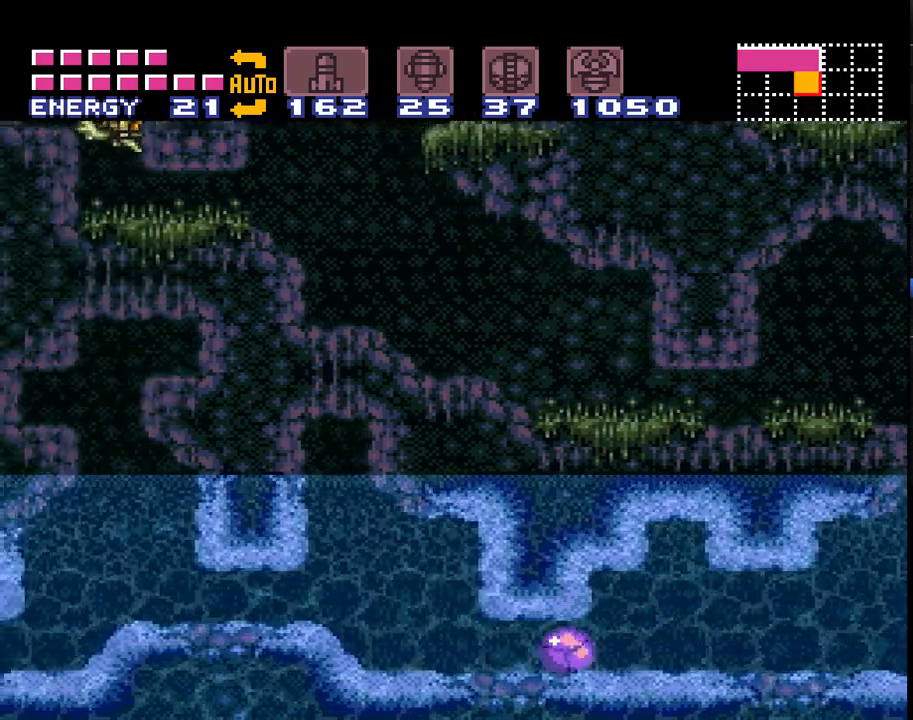
{"buttons": ["A", "DPAD_LEFT"], "events": []}
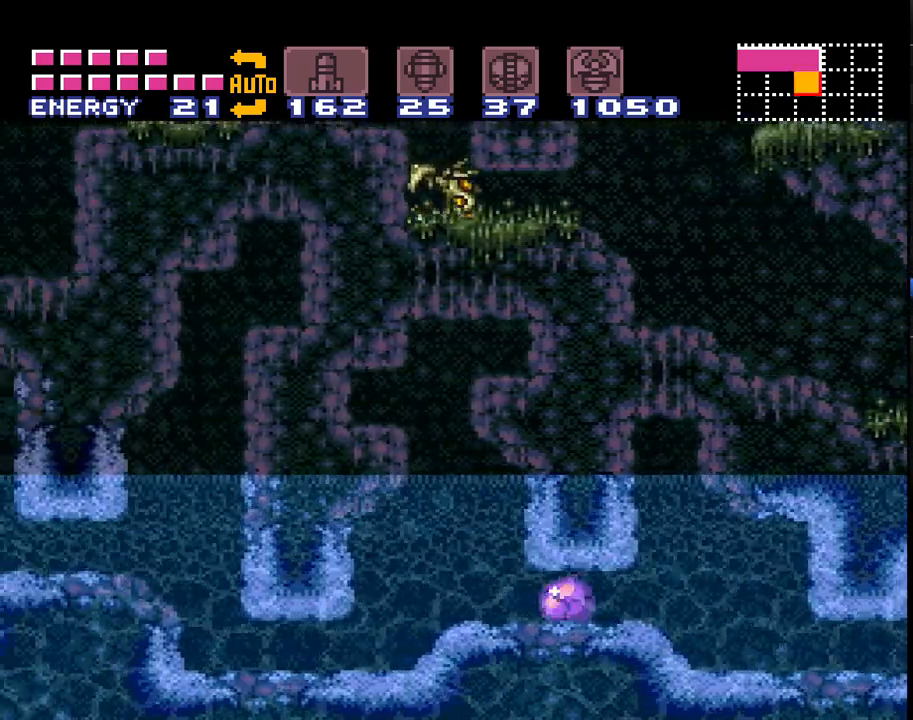
{"buttons": ["A", "DPAD_LEFT"], "events": []}
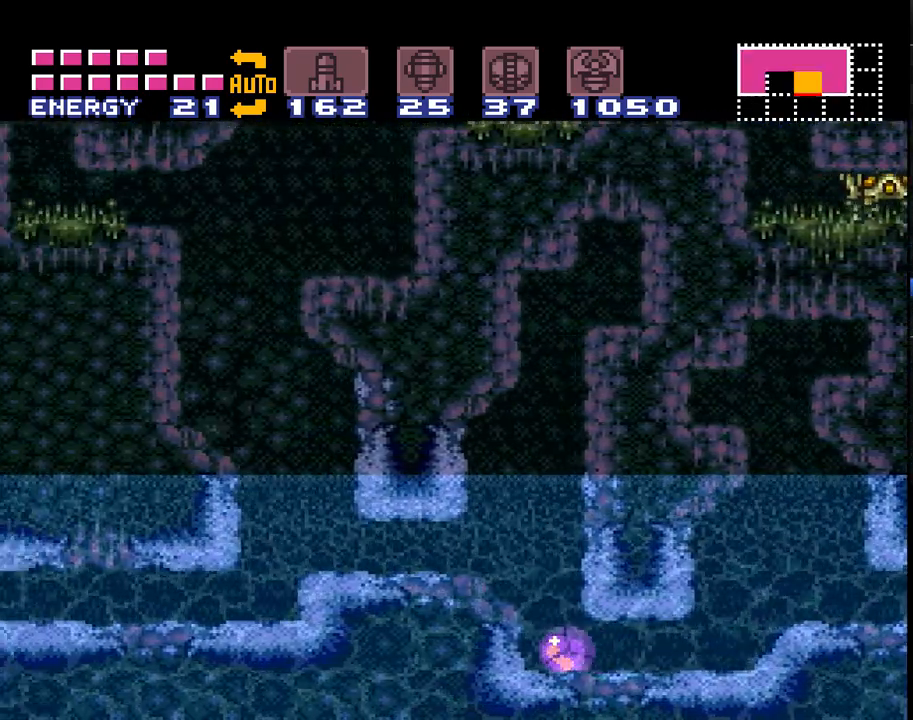
{"buttons": ["A", "DPAD_LEFT"], "events": []}
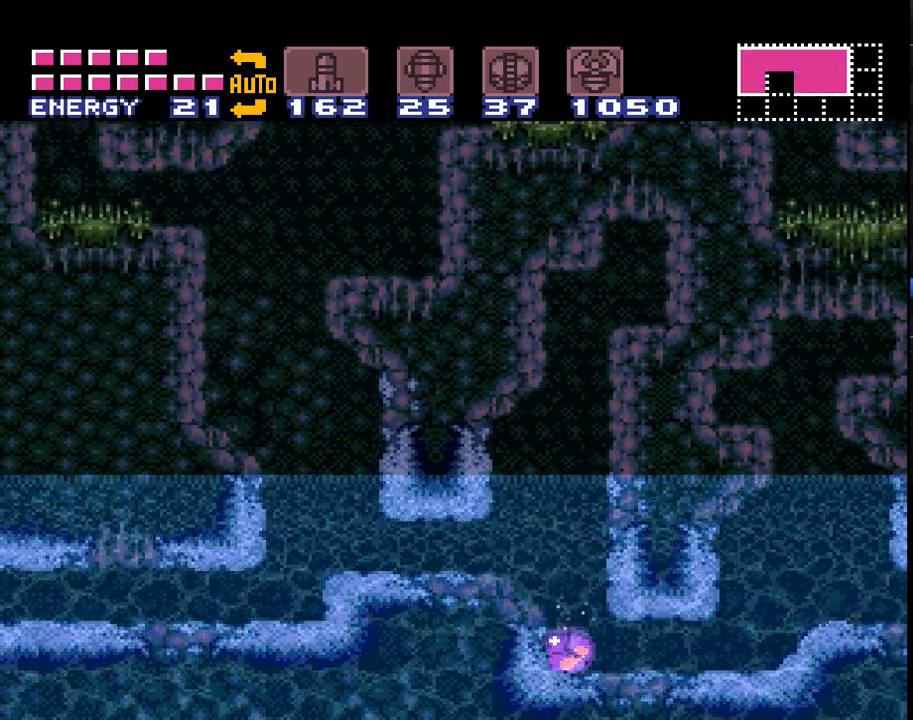
{"buttons": ["A", "DPAD_LEFT"], "events": [[17, "B", "down"], [133, "B", "up"]]}
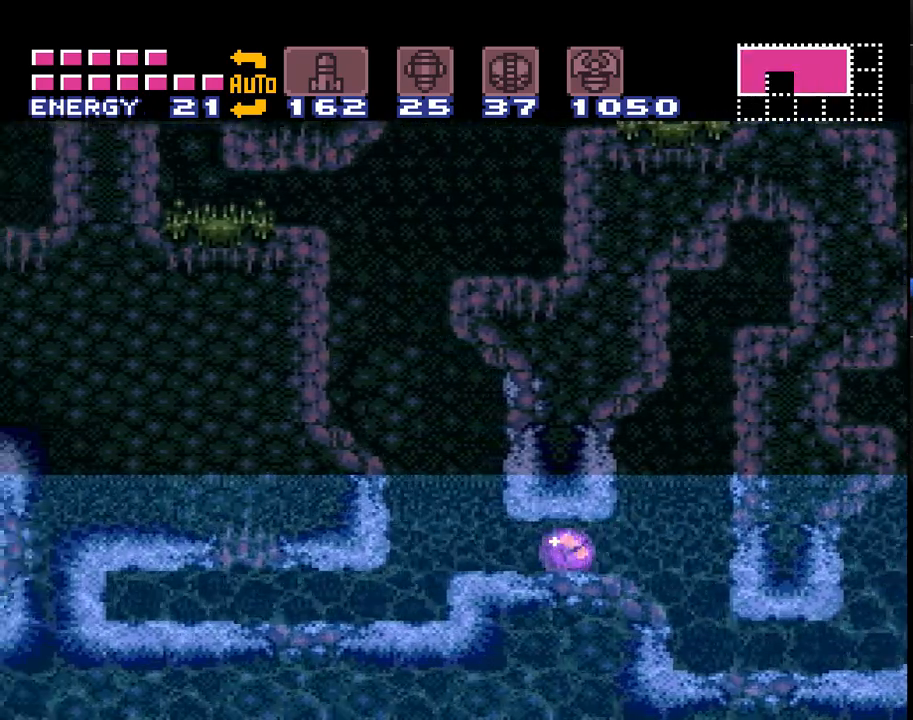
{"buttons": ["A", "DPAD_LEFT"], "events": []}
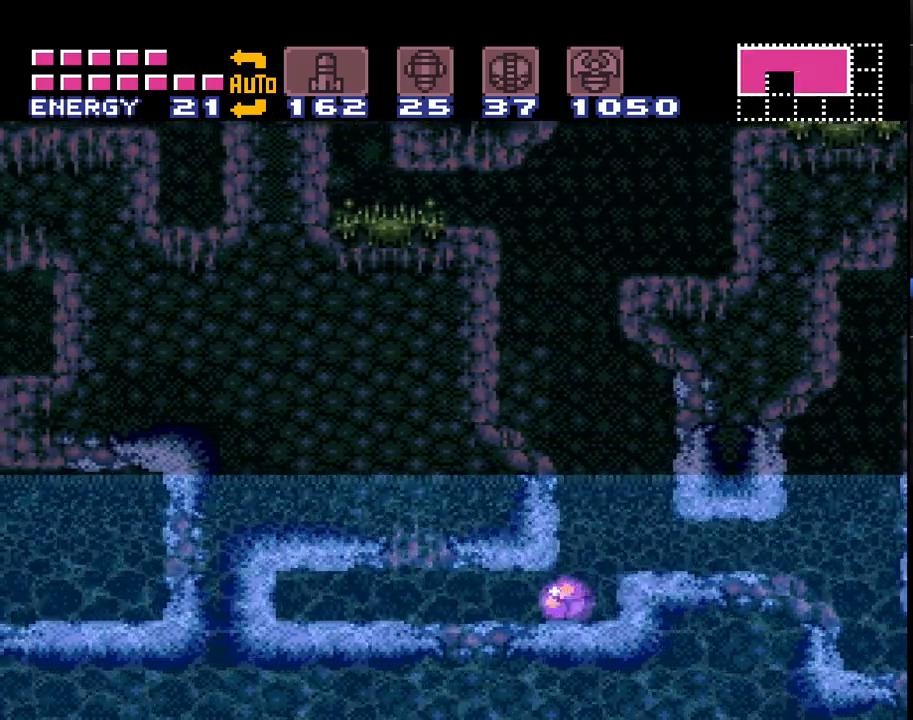
{"buttons": ["A", "DPAD_LEFT"], "events": []}
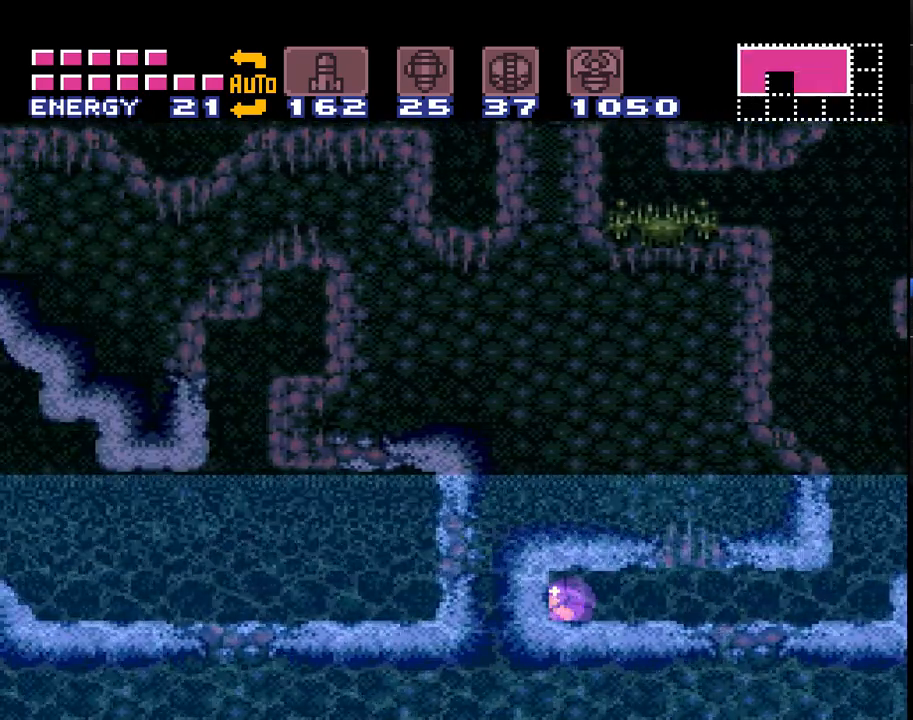
{"buttons": ["A", "B", "DPAD_LEFT"], "events": [[167, "DPAD_LEFT", "up"], [233, "B", "down"], [250, "DPAD_LEFT", "down"]]}
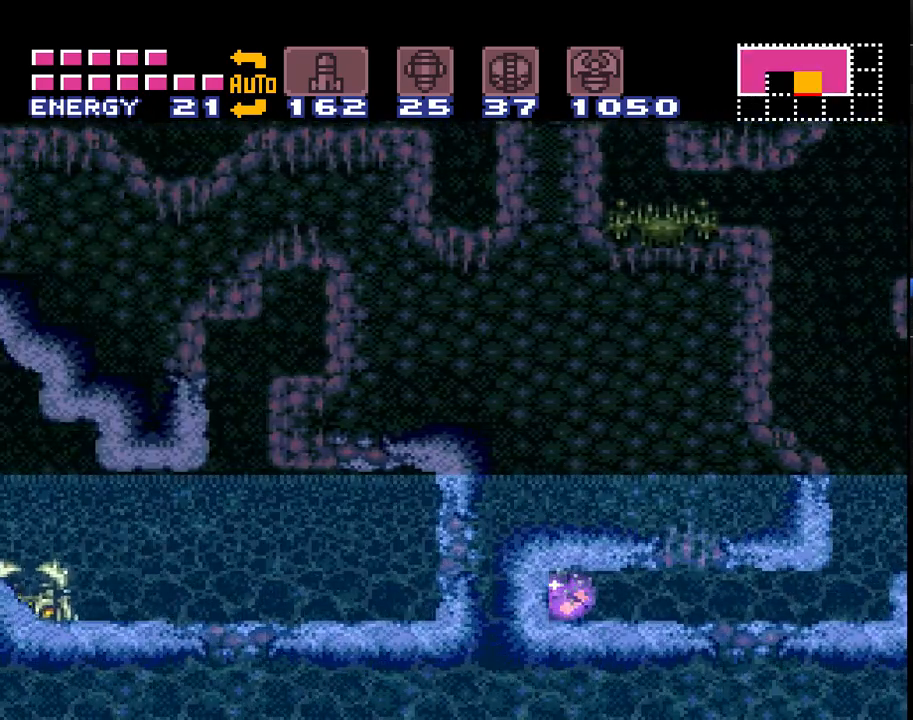
{"buttons": ["A"], "events": [[33, "DPAD_LEFT", "up"], [83, "B", "up"], [100, "DPAD_RIGHT", "down"], [317, "DPAD_RIGHT", "up"], [417, "B", "down"], [417, "Y", "down"], [483, "Y", "up"], [500, "B", "up"]]}
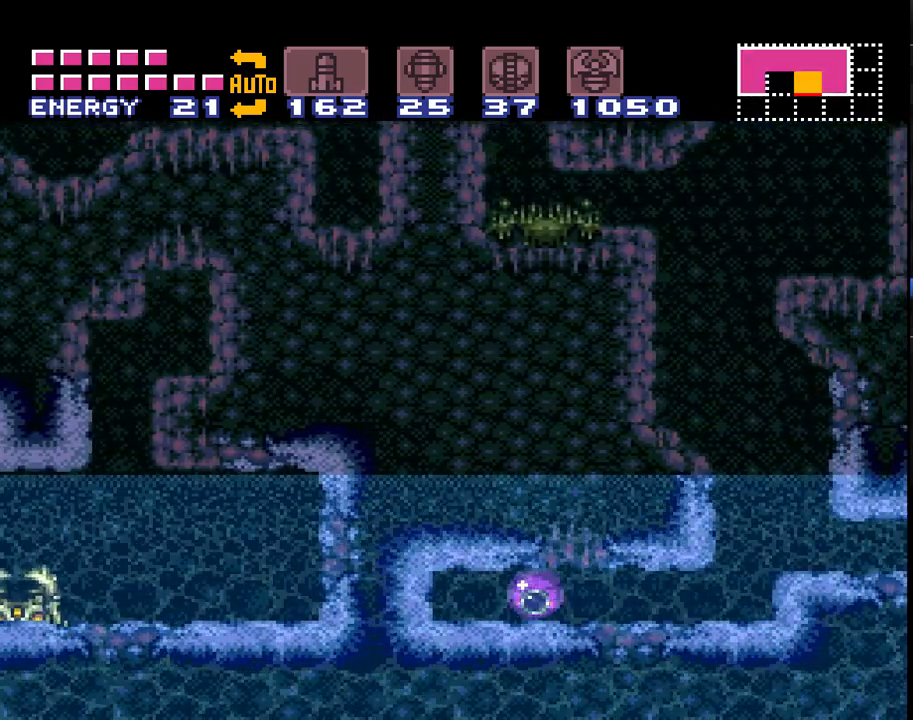
{"buttons": ["A"]}
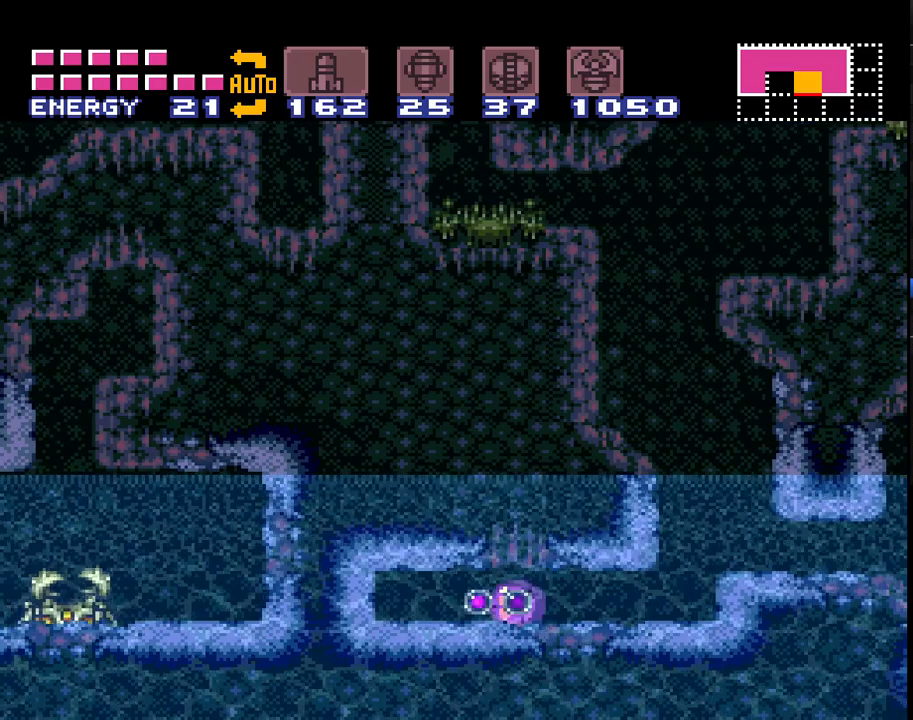
{"buttons": ["A"], "events": []}
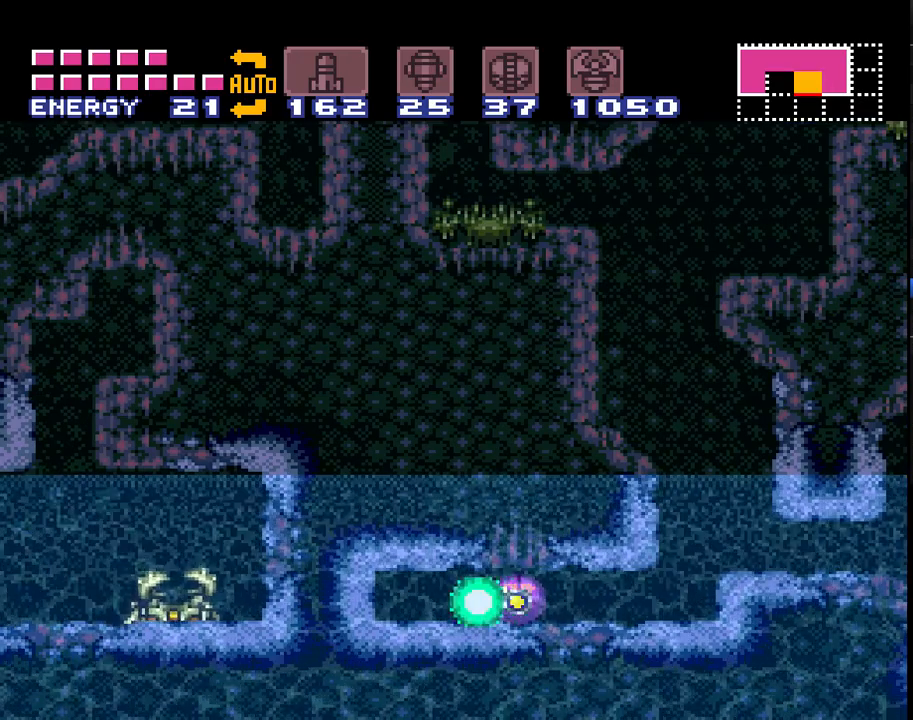
{"buttons": ["A"], "events": []}
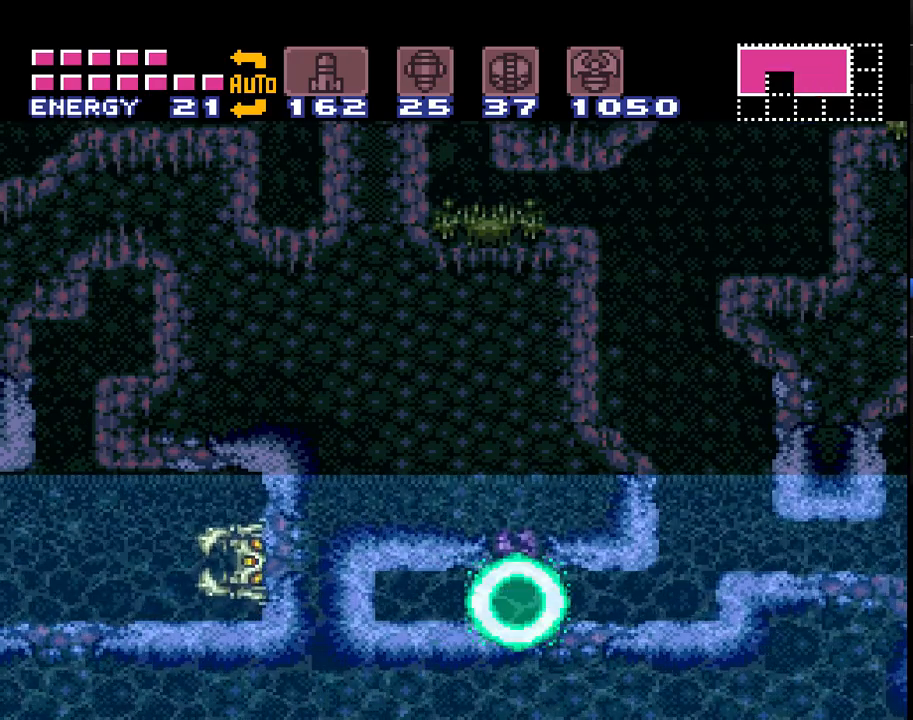
{"buttons": ["A", "DPAD_LEFT"], "events": [[33, "B", "down"], [283, "DPAD_LEFT", "down"], [467, "B", "up"]]}
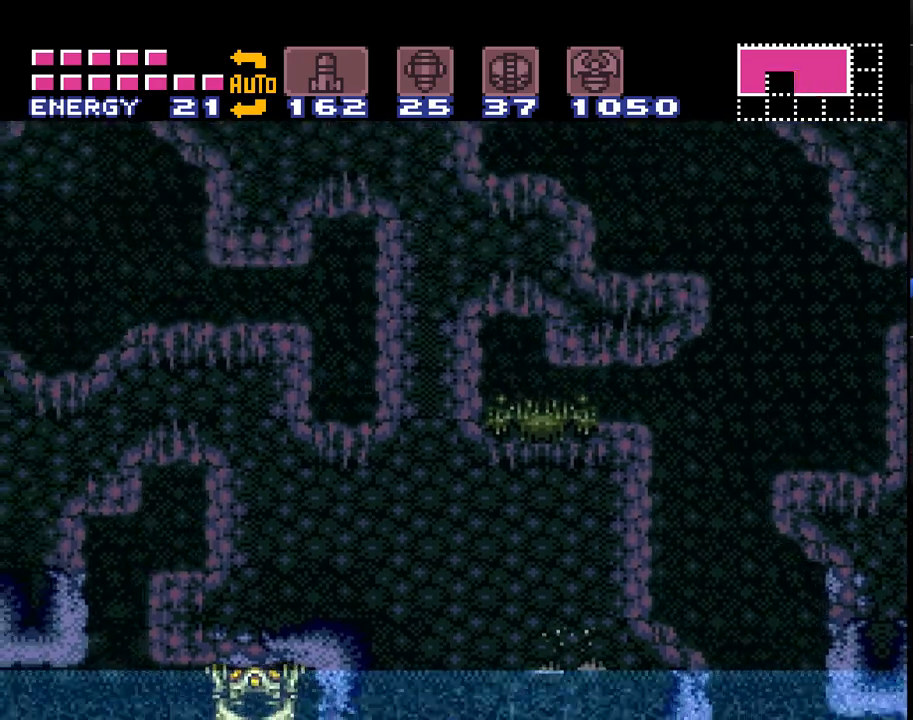
{"buttons": ["A", "DPAD_LEFT"], "events": []}
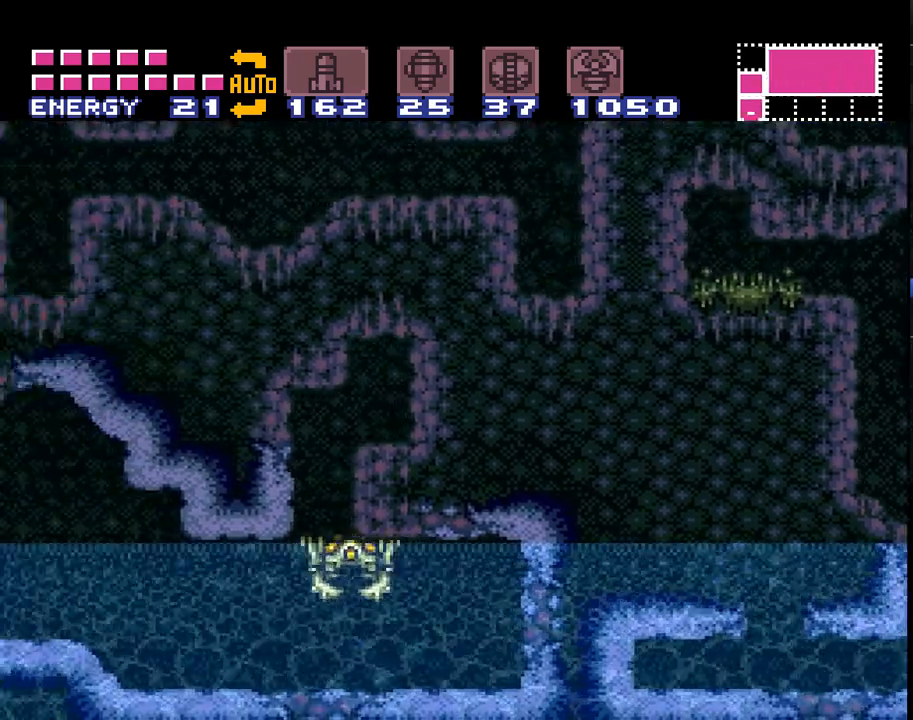
{"buttons": ["A", "DPAD_UP"], "events": [[400, "DPAD_LEFT", "up"], [500, "DPAD_UP", "down"]]}
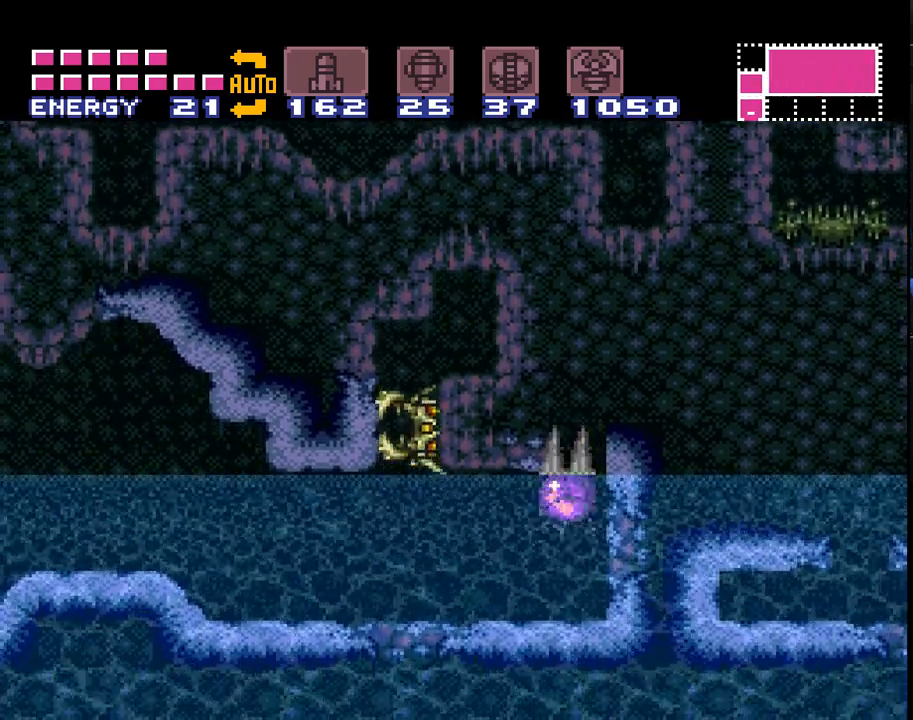
{"buttons": ["A", "DPAD_LEFT"], "events": [[133, "DPAD_UP", "up"], [250, "DPAD_LEFT", "down"]]}
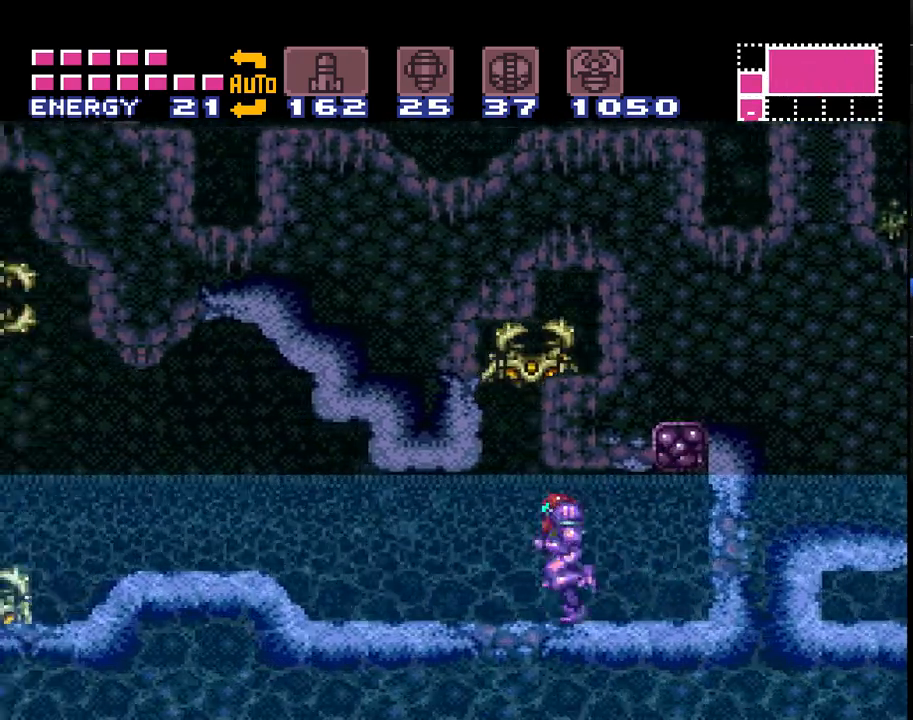
{"buttons": ["A", "DPAD_UP", "DPAD_LEFT"], "events": [[483, "DPAD_UP", "down"]]}
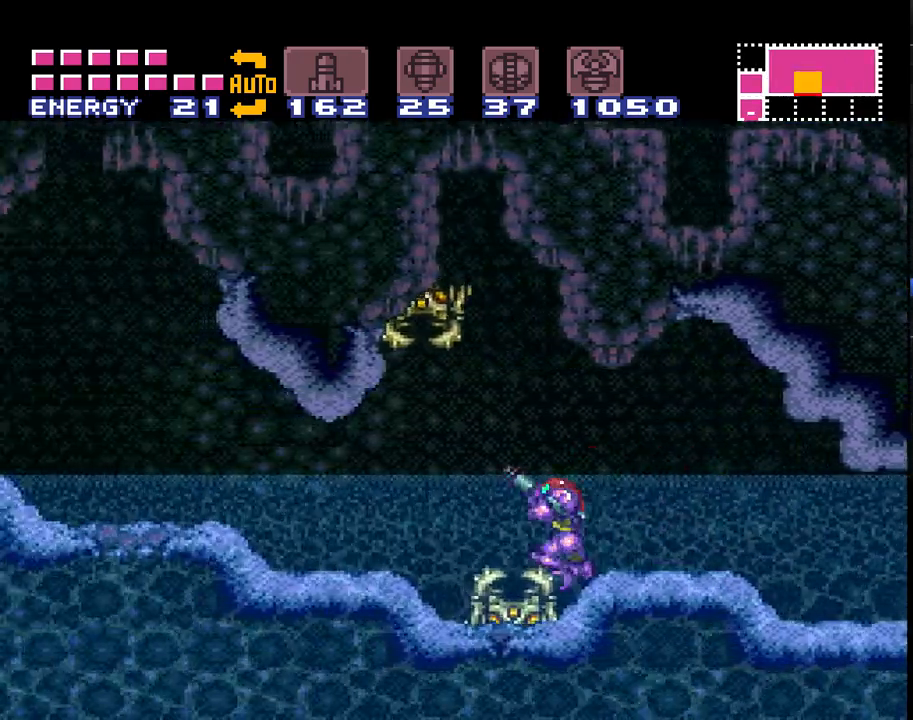
{"buttons": ["A", "DPAD_LEFT"], "events": [[33, "DPAD_LEFT", "up"], [67, "Y", "down"], [150, "Y", "up"], [183, "DPAD_LEFT", "down"], [350, "DPAD_UP", "up"]]}
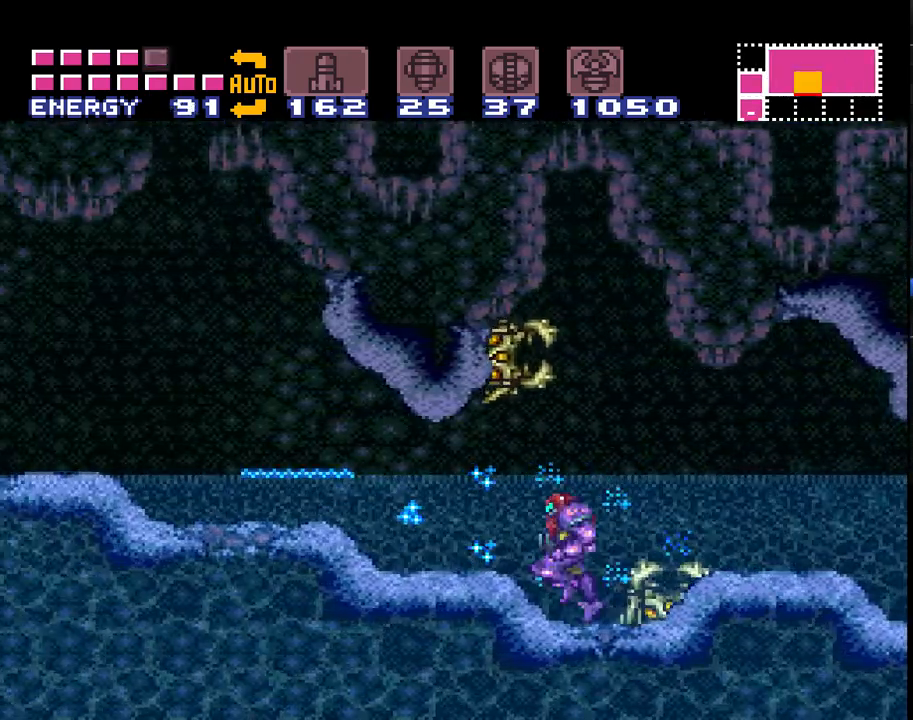
{"buttons": ["A"], "events": [[317, "DPAD_UP", "down"], [350, "DPAD_LEFT", "up"], [417, "A", "up"], [467, "A", "down"], [467, "DPAD_UP", "up"]]}
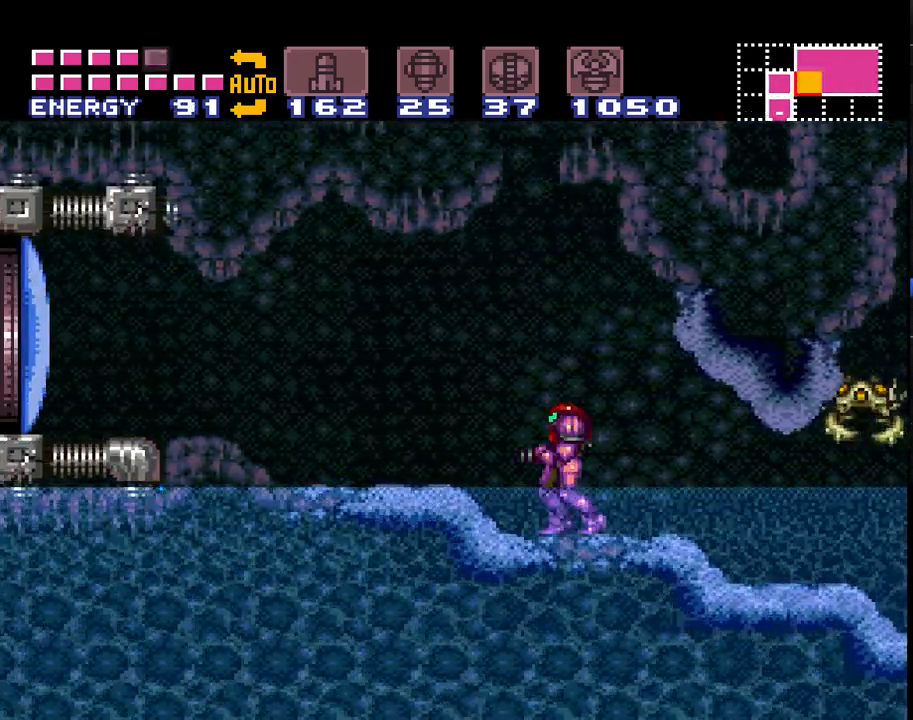
{"buttons": ["A"], "events": [[250, "DPAD_LEFT", "down"], [317, "DPAD_LEFT", "up"]]}
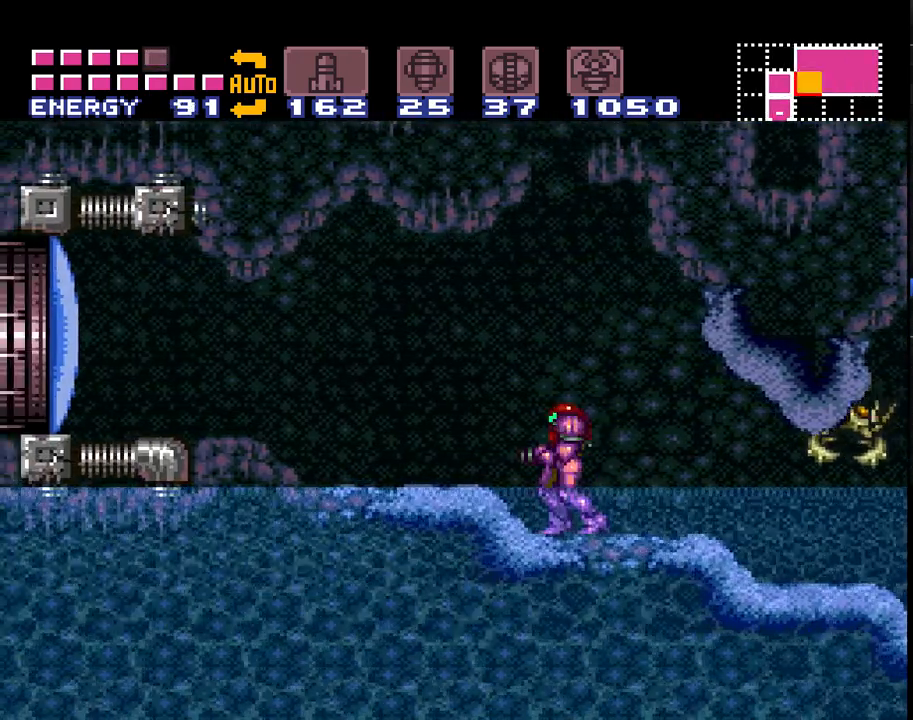
{"buttons": ["A", "B"], "events": [[100, "B", "down"]]}
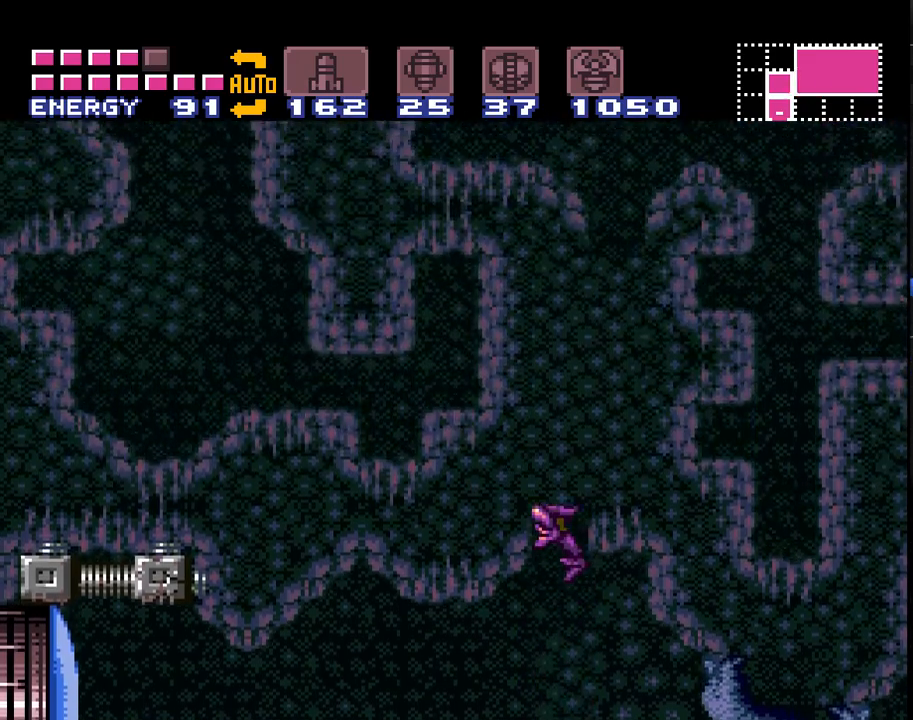
{"buttons": ["A", "DPAD_RIGHT"], "events": [[83, "DPAD_RIGHT", "down"], [333, "B", "up"], [367, "A", "up"], [417, "A", "down"]]}
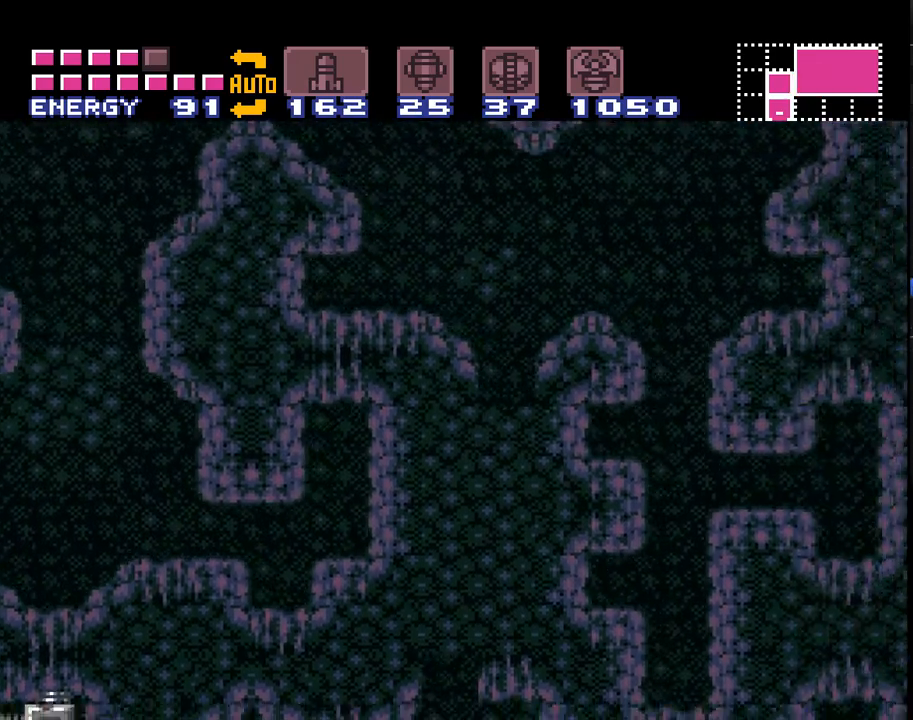
{"buttons": ["A", "B", "DPAD_RIGHT"], "events": [[100, "A", "up"], [217, "A", "down"], [283, "B", "down"]]}
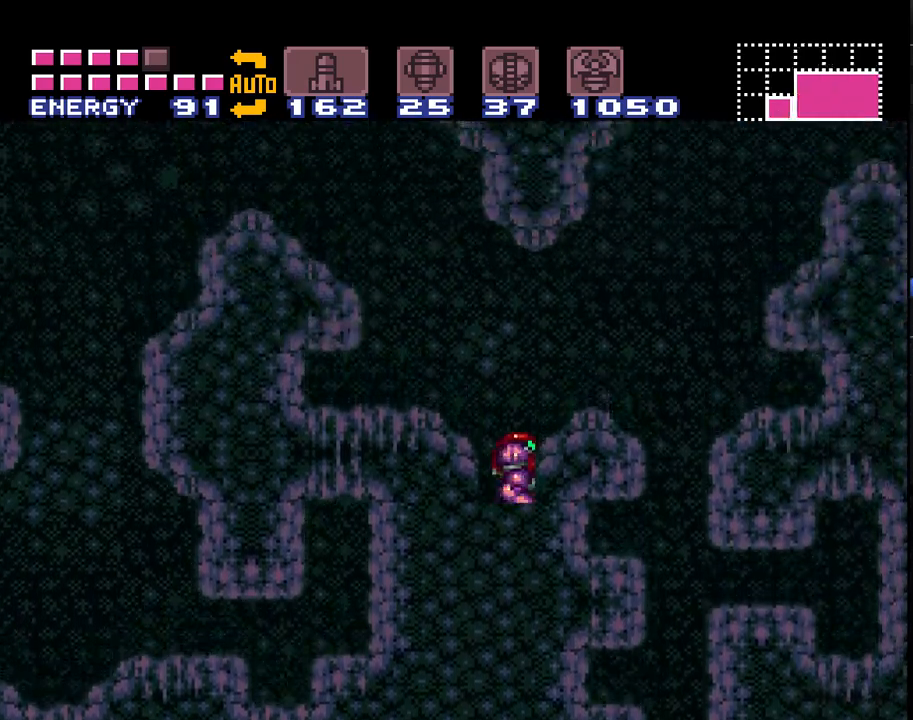
{"buttons": ["A", "B", "DPAD_RIGHT"], "events": [[183, "B", "up"], [467, "B", "down"]]}
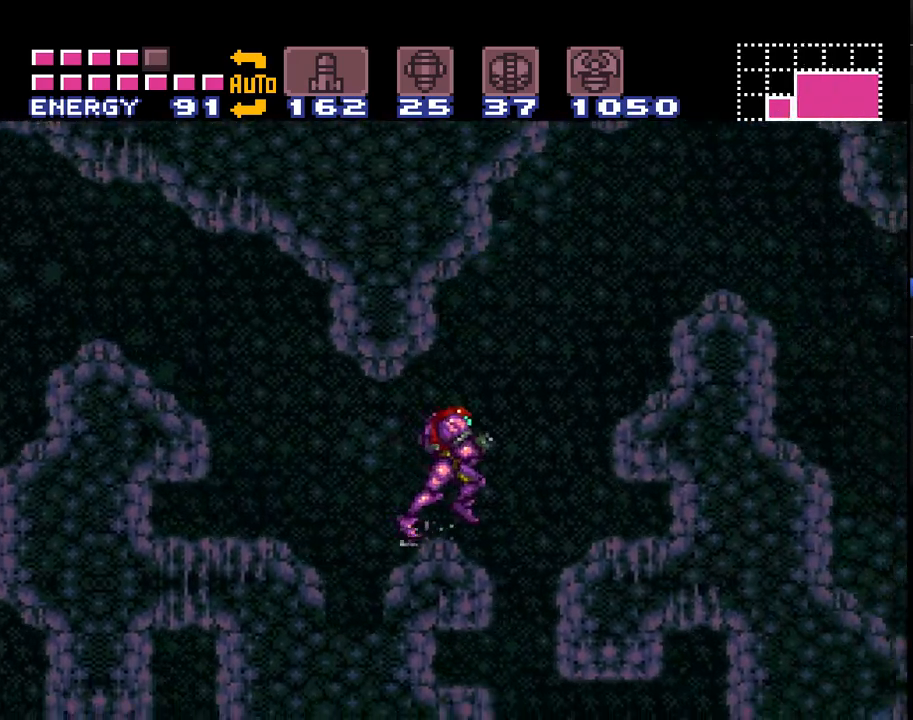
{"buttons": ["A", "B", "DPAD_RIGHT"], "events": []}
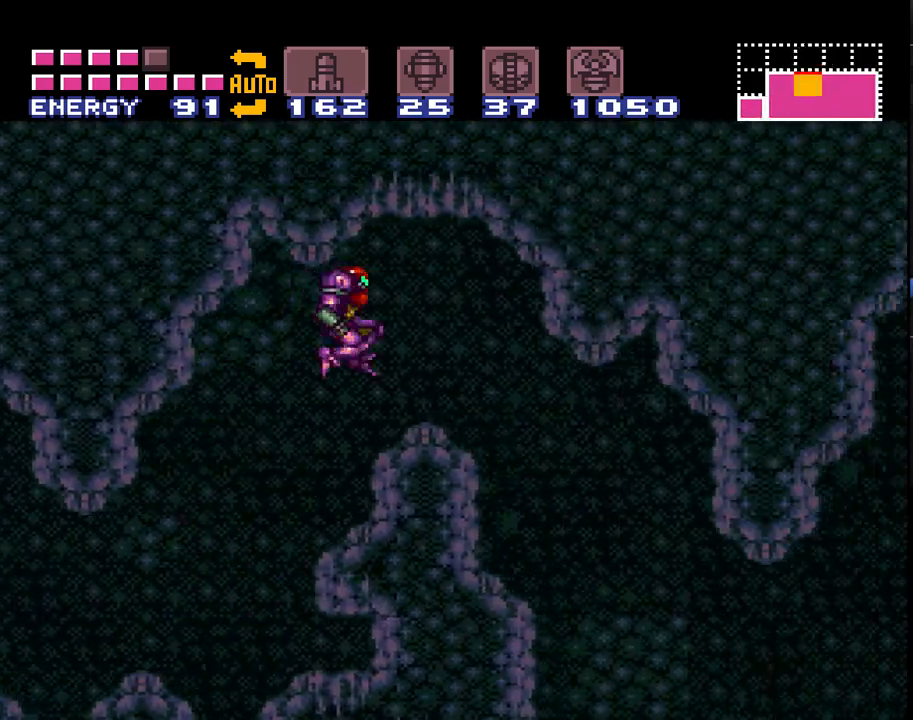
{"buttons": ["A", "DPAD_RIGHT"], "events": [[33, "B", "up"]]}
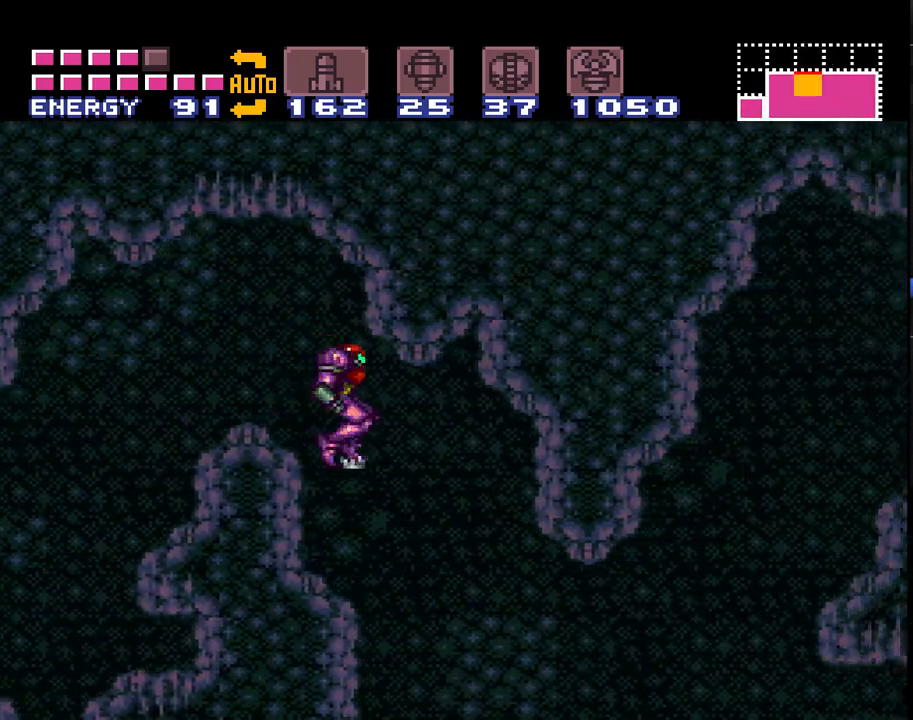
{"buttons": ["A", "DPAD_RIGHT"], "events": []}
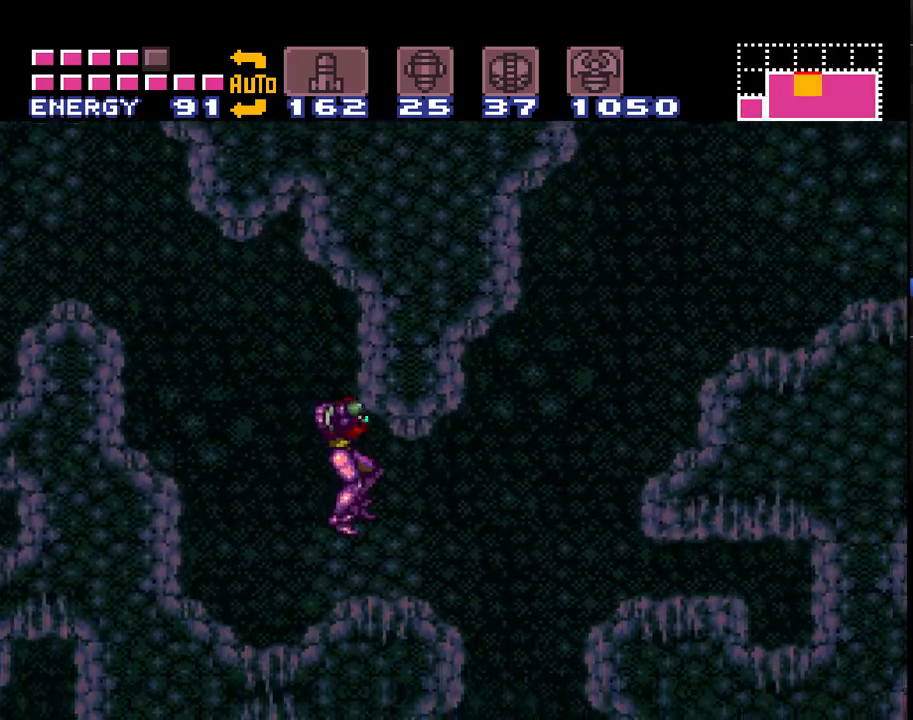
{"buttons": ["A", "B", "DPAD_RIGHT"], "events": [[267, "B", "down"]]}
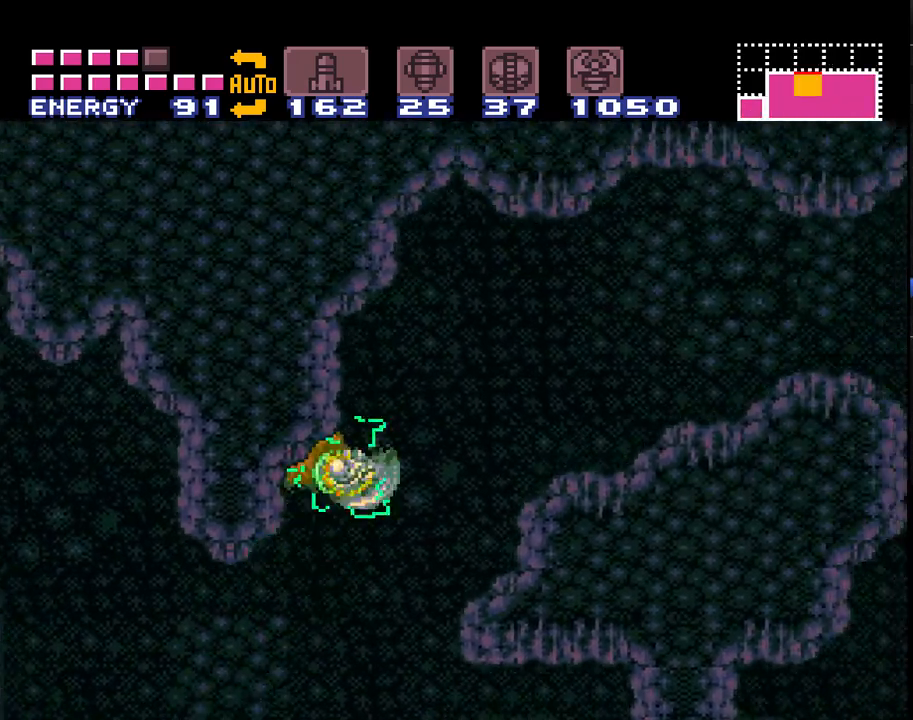
{"buttons": ["A", "B", "DPAD_RIGHT"], "events": [[367, "B", "up"], [500, "B", "down"]]}